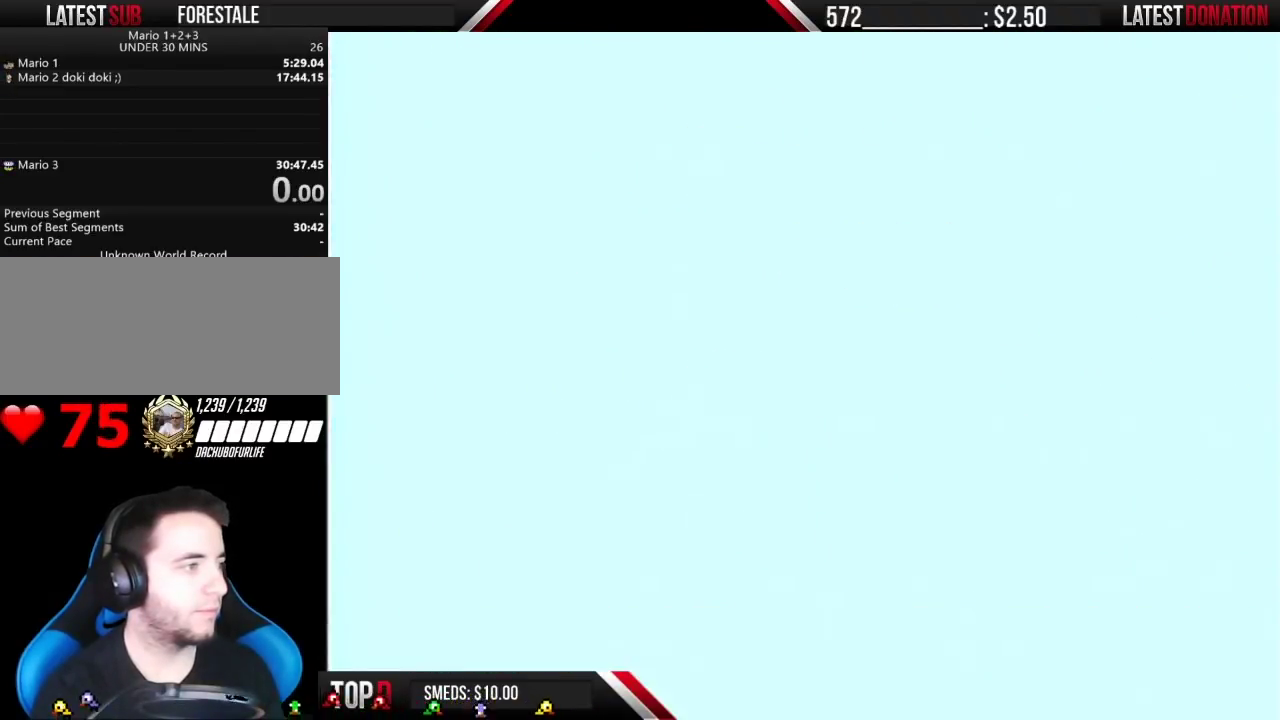
Gameplay with a controller (Nintendo layout); each line is a JSON object with the inputs held at the frame after it. "events" lists button and stick changes between this image and that frame as [ms after this image, input, new state], when the widget could be followed in between. Not read: L3 R3 SELECT.
{"buttons": ["B", "DPAD_LEFT"], "events": [[50, "DPAD_DOWN", "down"], [150, "B", "down"], [150, "DPAD_DOWN", "up"], [300, "DPAD_LEFT", "down"]]}
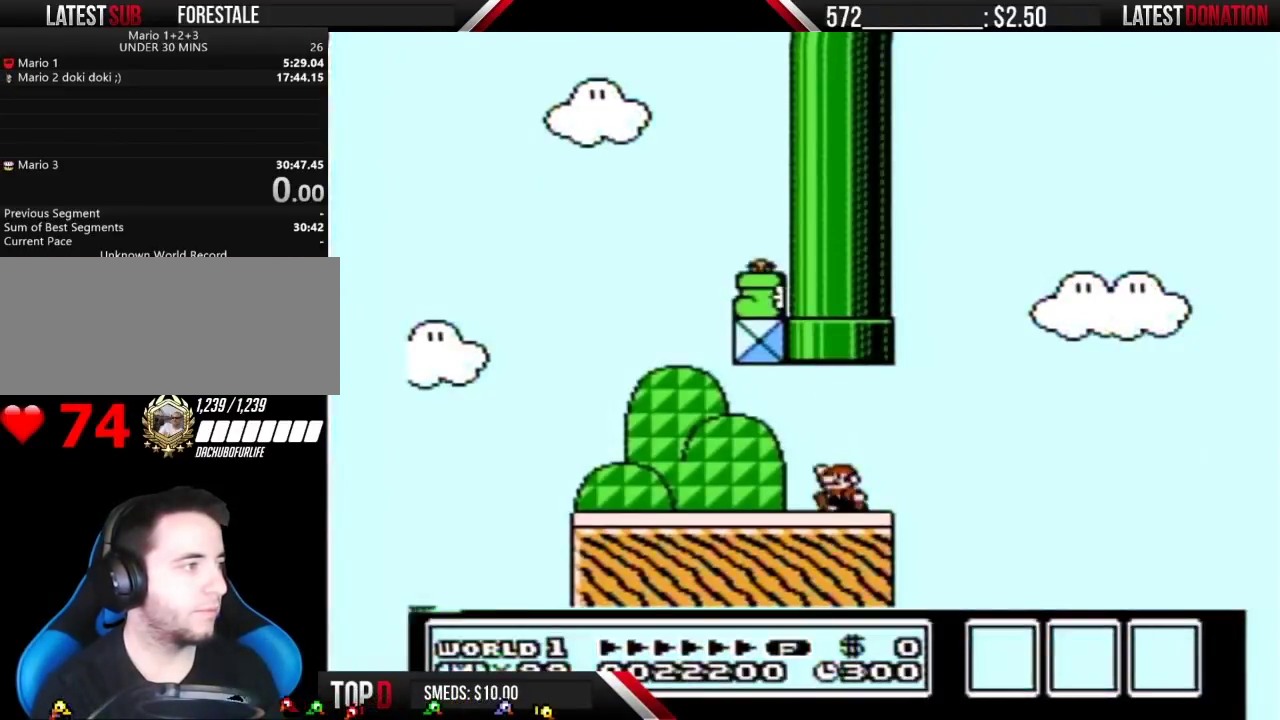
{"buttons": ["B", "DPAD_LEFT"], "events": []}
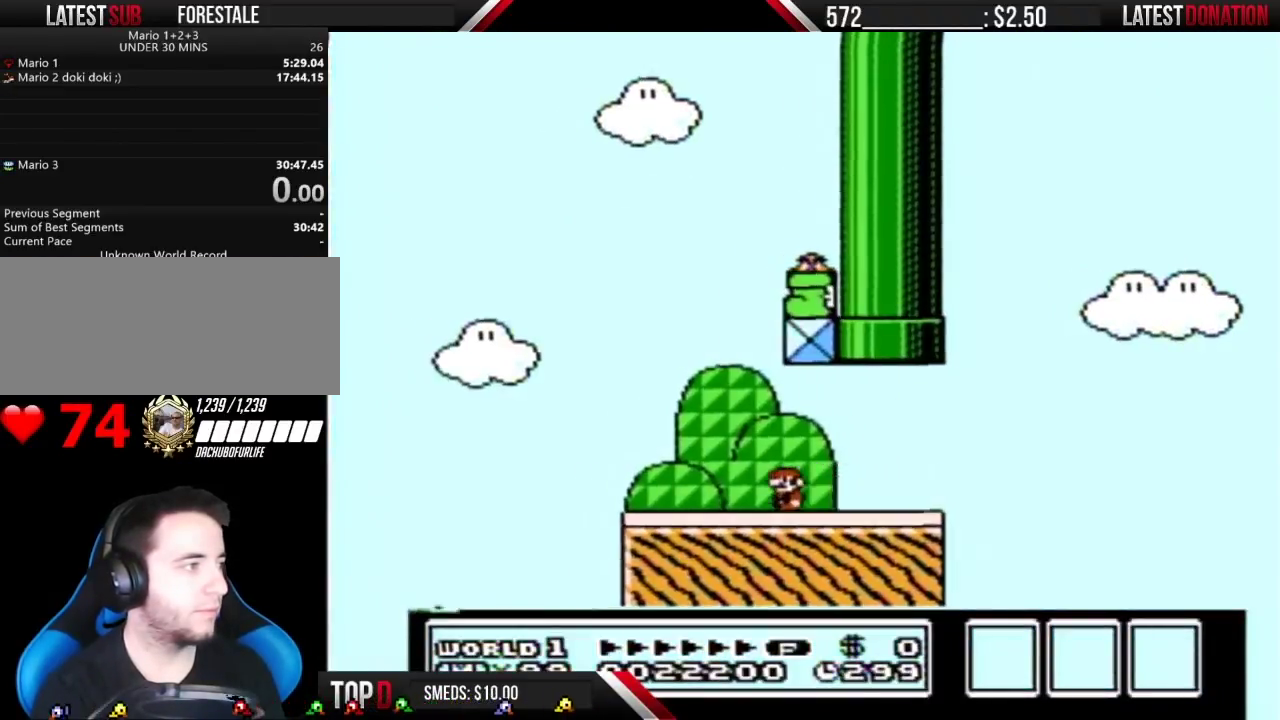
{"buttons": ["B"], "events": [[50, "DPAD_LEFT", "up"], [267, "DPAD_RIGHT", "down"], [400, "DPAD_RIGHT", "up"]]}
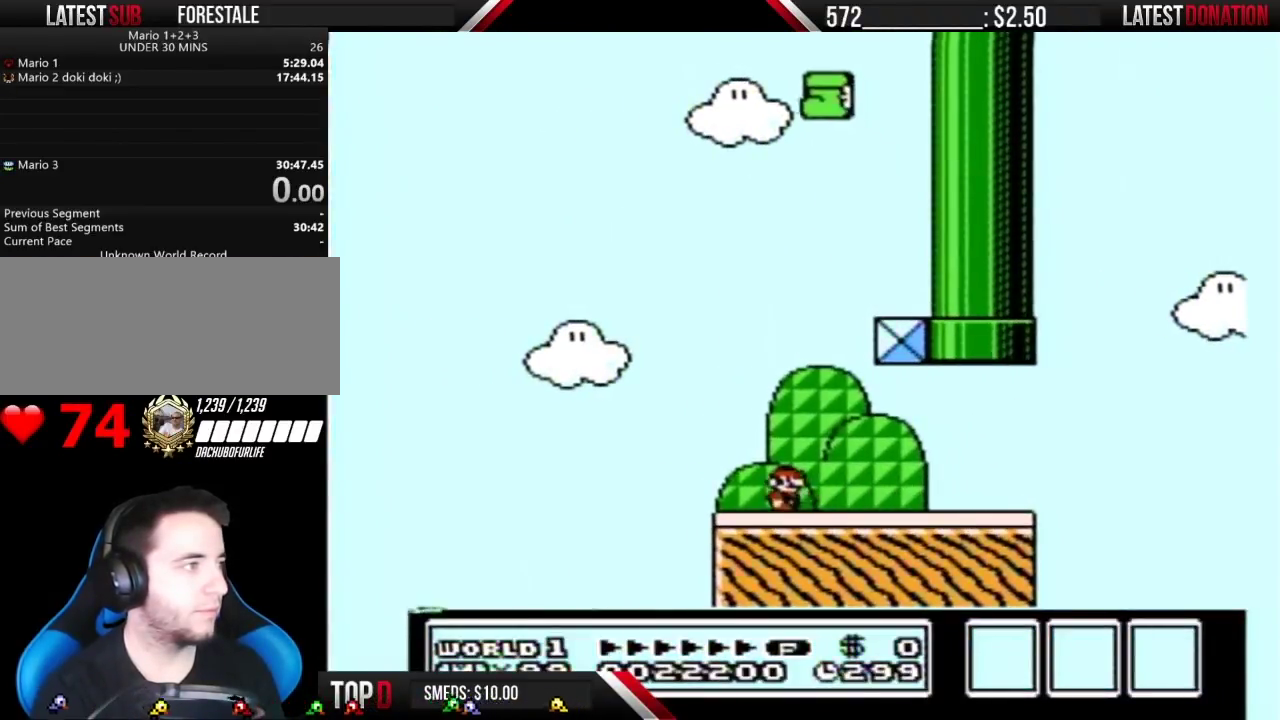
{"buttons": ["A", "B"], "events": [[50, "DPAD_LEFT", "down"], [333, "DPAD_LEFT", "up"], [450, "A", "down"]]}
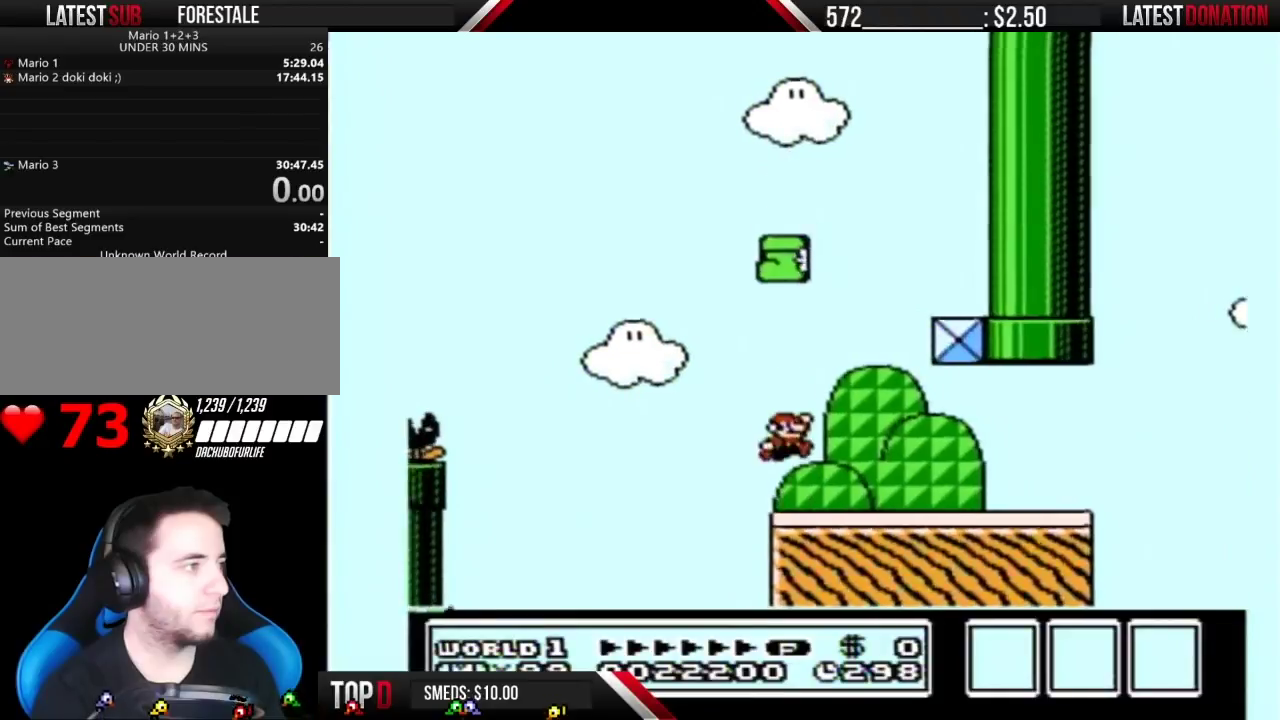
{"buttons": [], "events": [[50, "DPAD_RIGHT", "down"], [117, "A", "up"], [433, "DPAD_RIGHT", "up"], [483, "B", "up"]]}
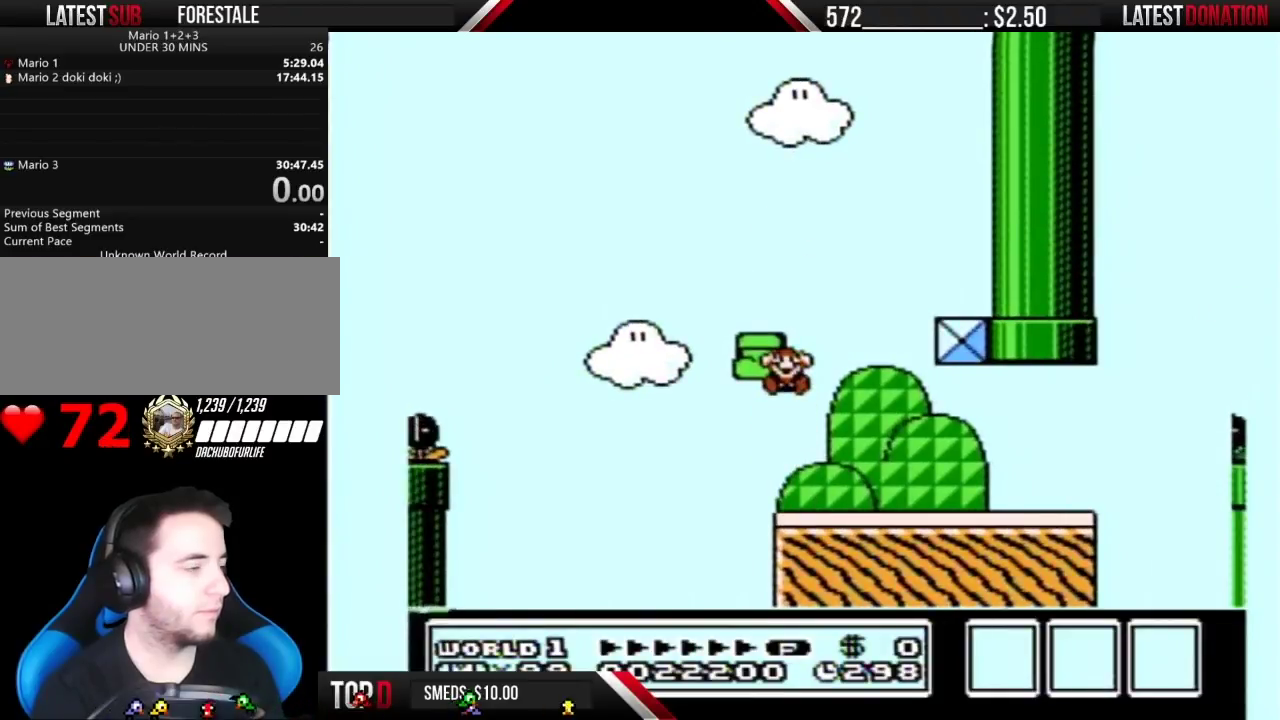
{"buttons": ["B"], "events": [[400, "B", "down"]]}
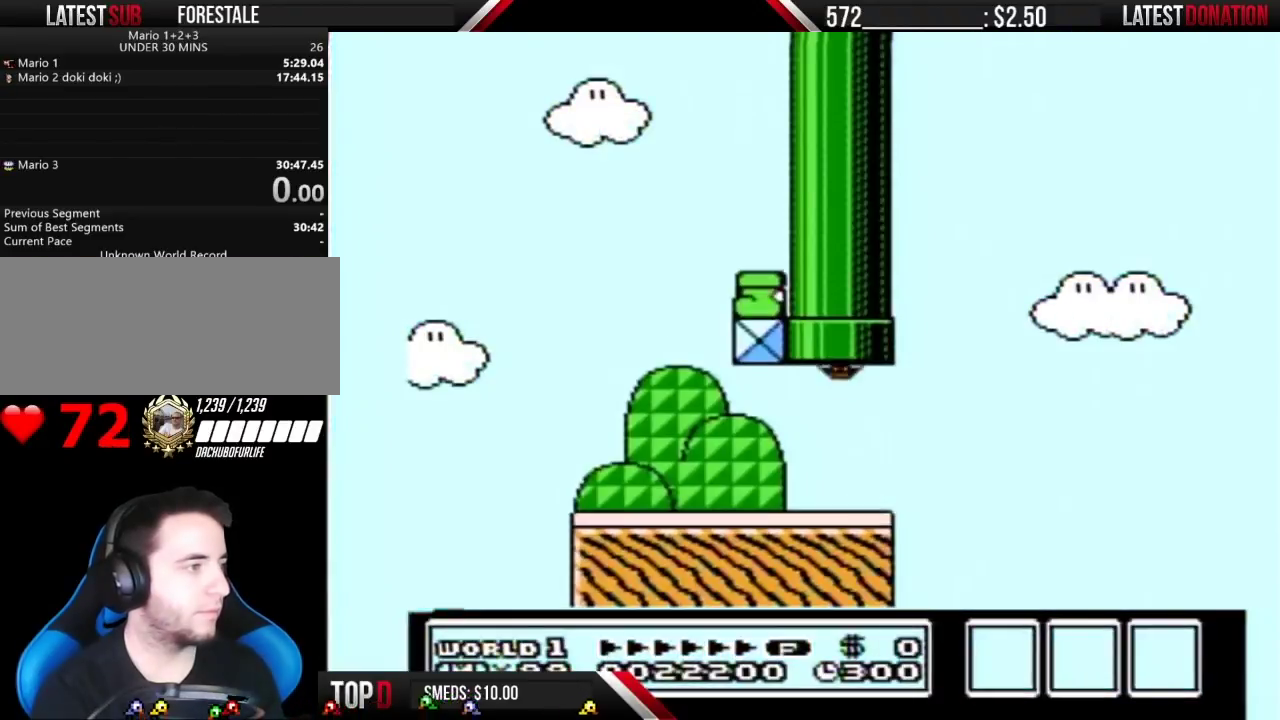
{"buttons": ["B", "DPAD_LEFT"], "events": [[50, "B", "up"], [117, "DPAD_LEFT", "down"], [300, "B", "down"]]}
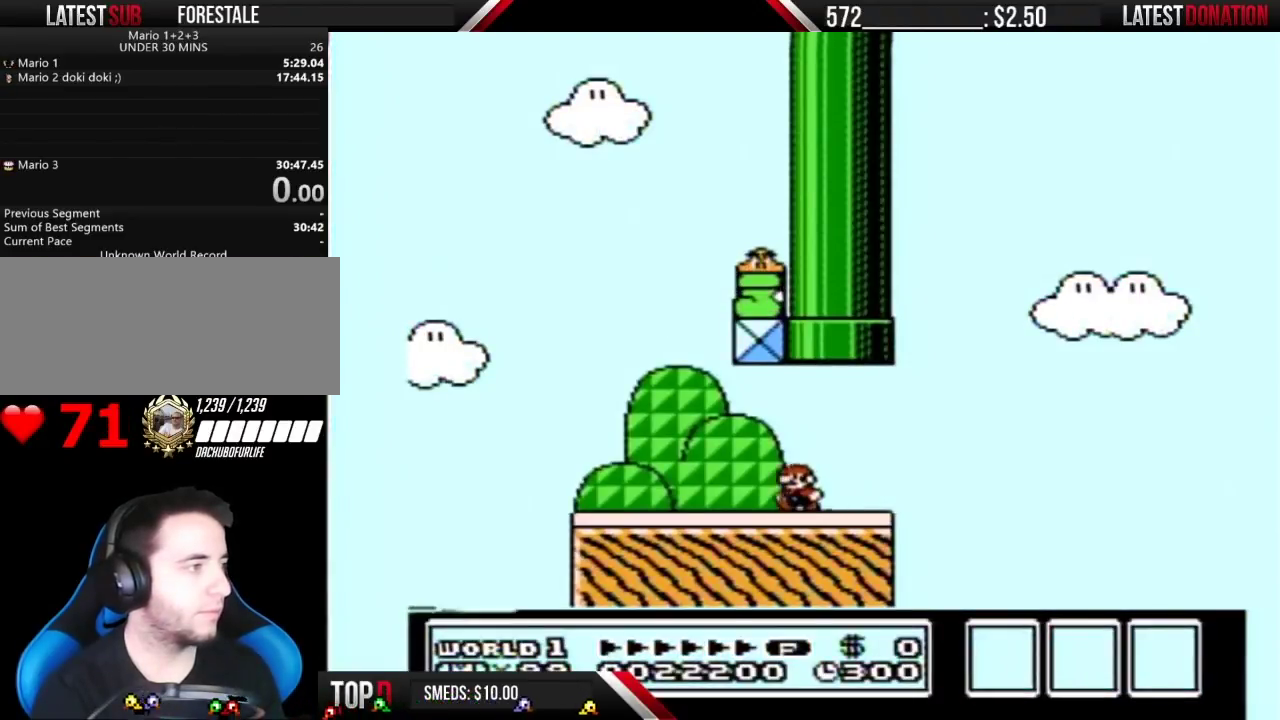
{"buttons": ["B"], "events": [[217, "A", "down"], [217, "DPAD_LEFT", "up"], [300, "DPAD_RIGHT", "down"], [367, "A", "up"], [433, "DPAD_RIGHT", "up"]]}
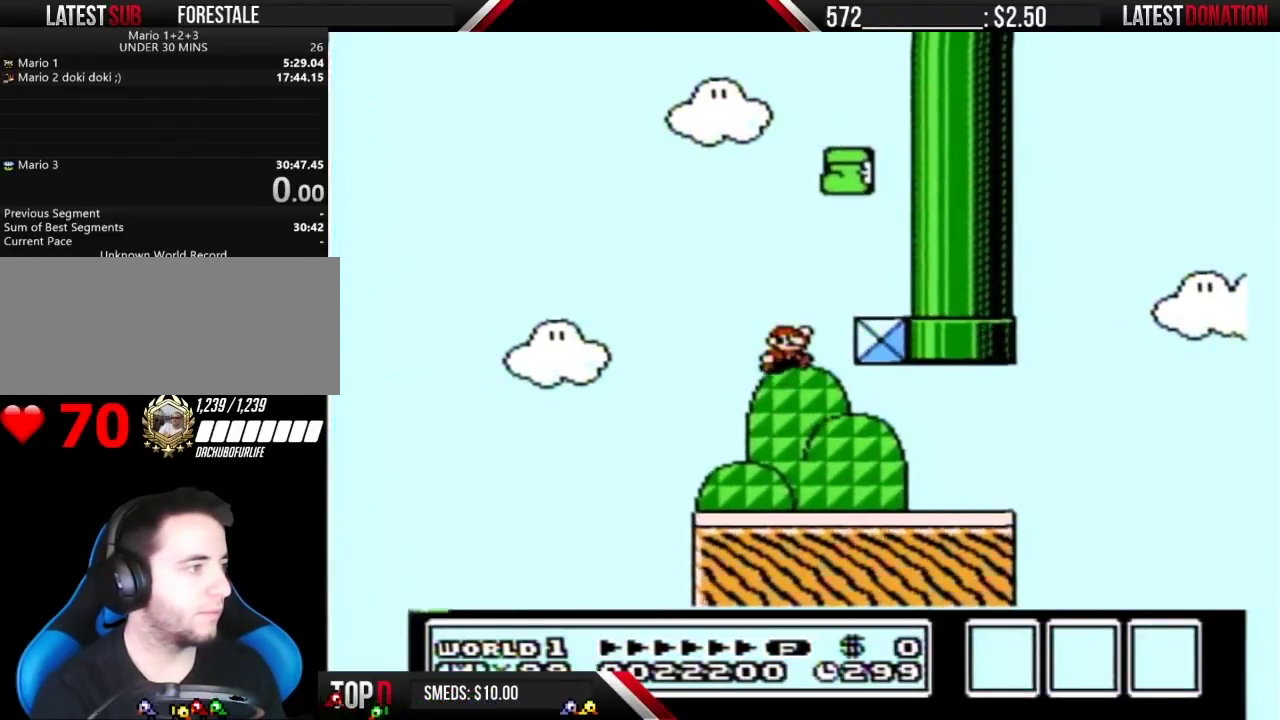
{"buttons": ["A", "B", "DPAD_LEFT"], "events": [[333, "DPAD_LEFT", "down"], [467, "A", "down"]]}
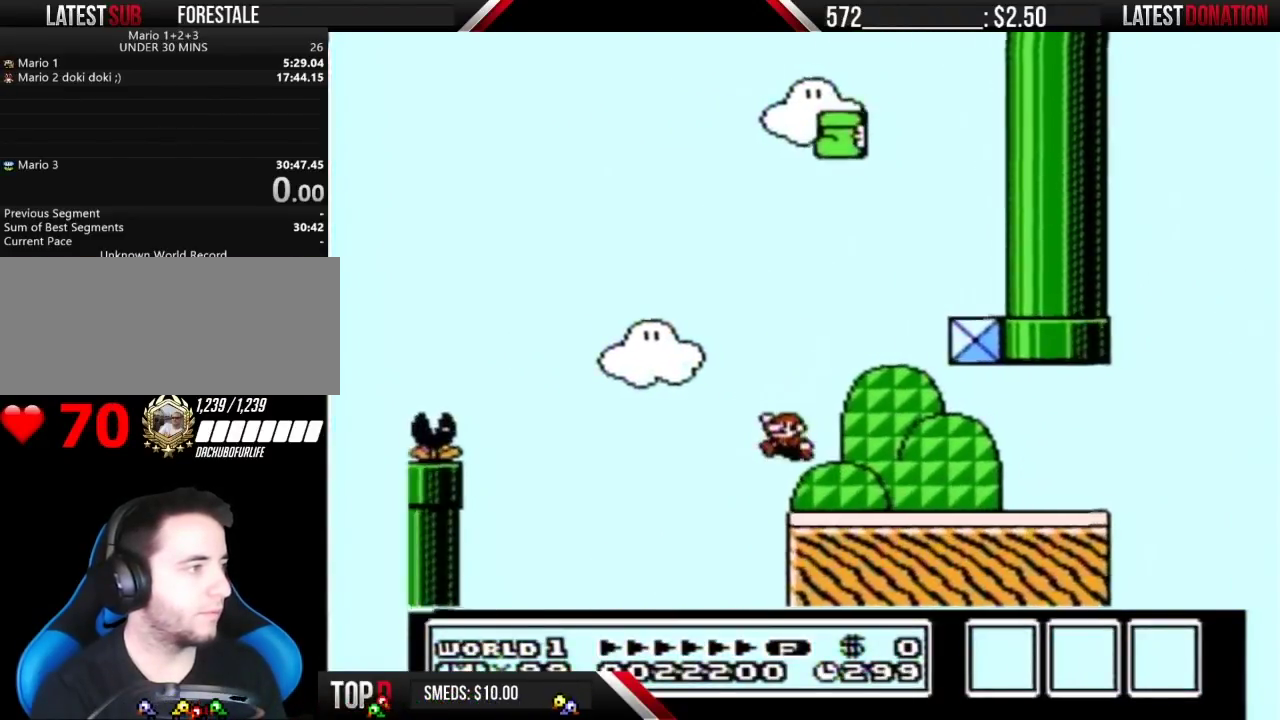
{"buttons": ["B", "DPAD_RIGHT"], "events": [[17, "DPAD_LEFT", "up"], [50, "DPAD_RIGHT", "down"], [467, "A", "up"]]}
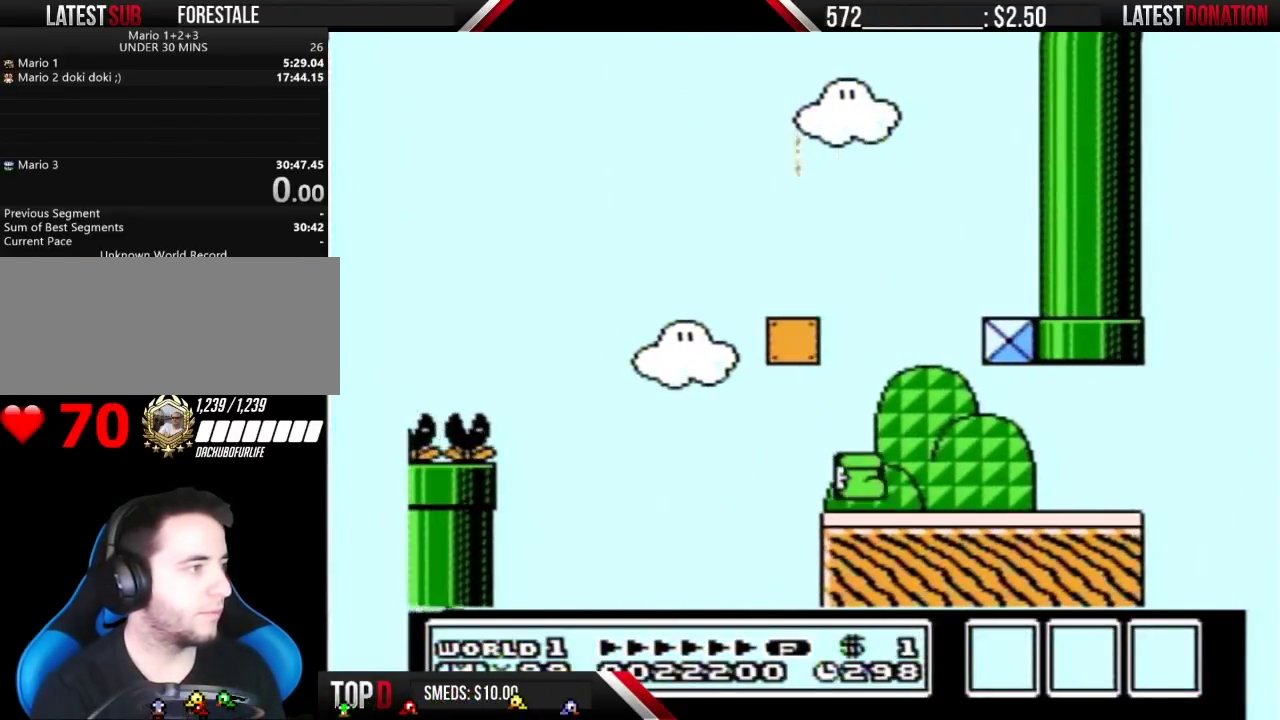
{"buttons": [], "events": [[83, "DPAD_RIGHT", "up"], [150, "B", "up"]]}
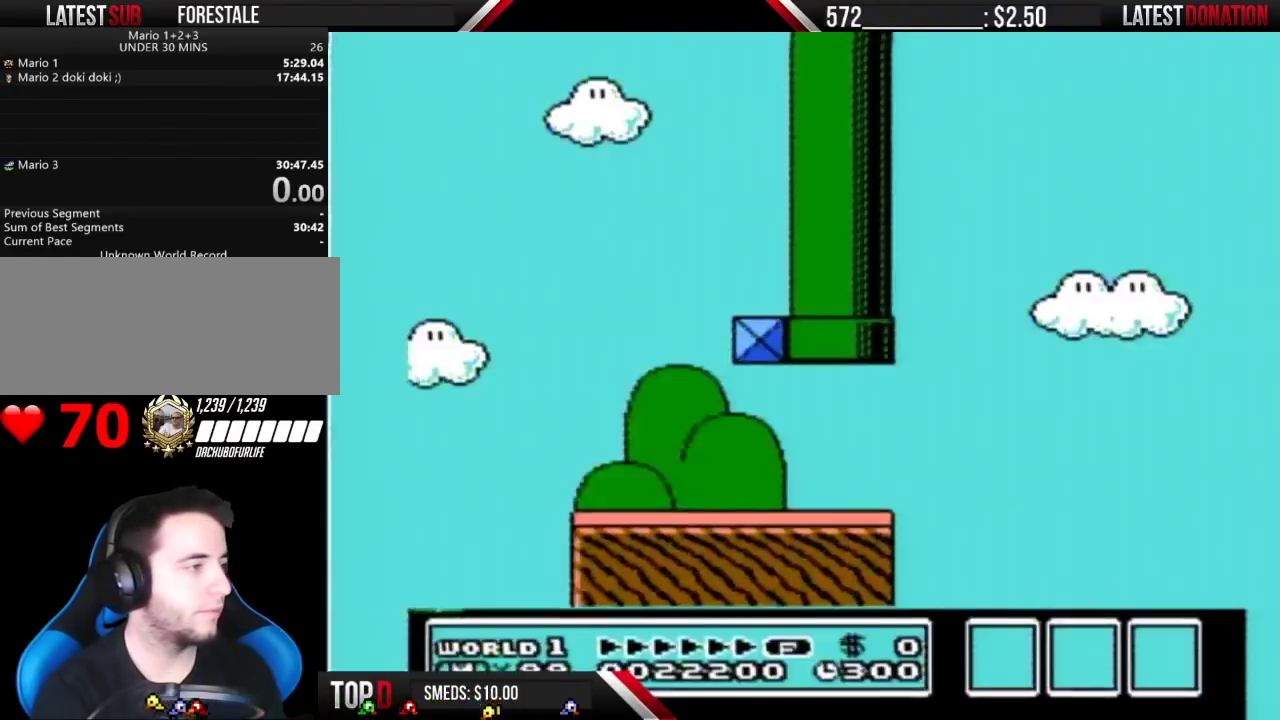
{"buttons": ["B", "DPAD_LEFT"], "events": [[17, "B", "down"], [267, "DPAD_LEFT", "down"]]}
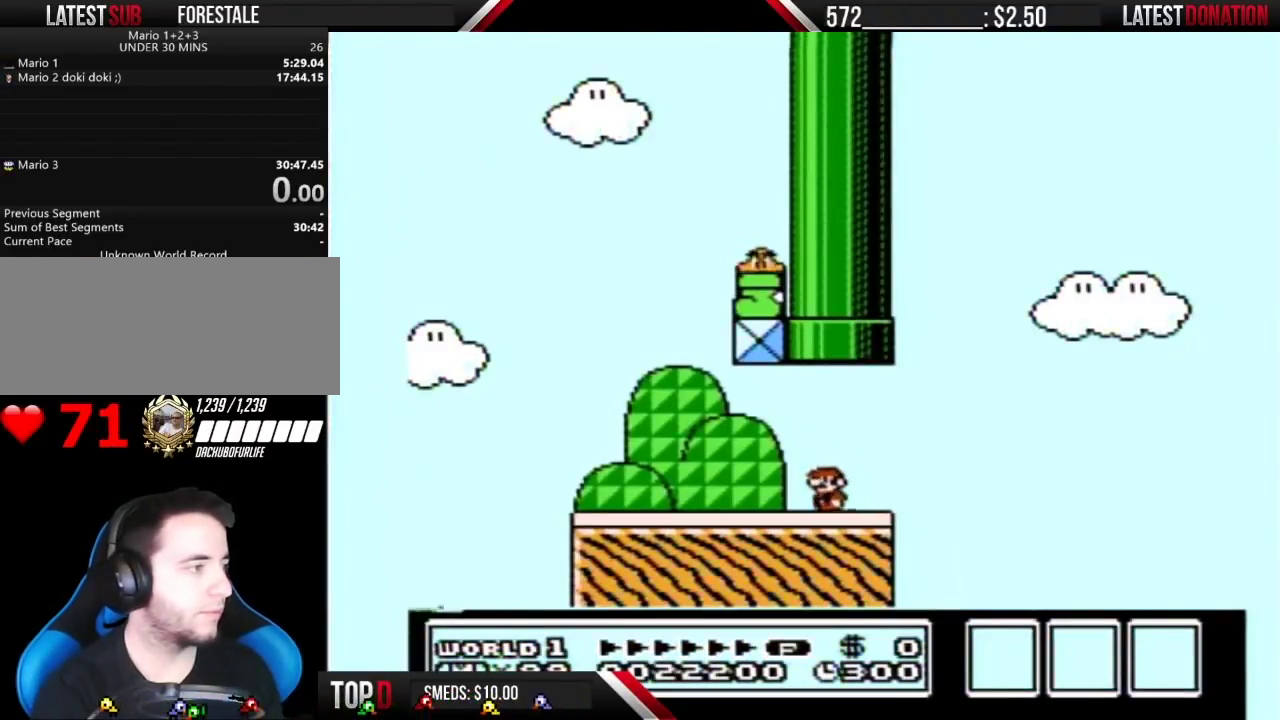
{"buttons": ["B", "DPAD_LEFT"], "events": []}
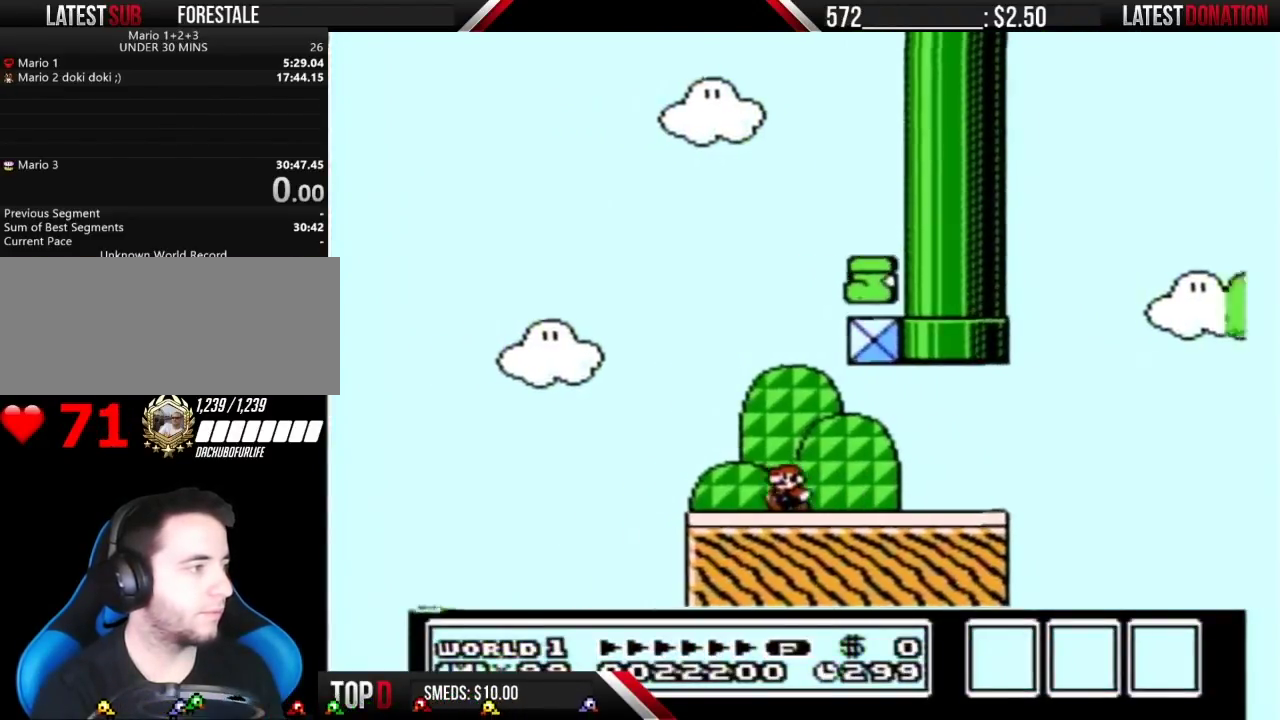
{"buttons": ["B"], "events": [[17, "DPAD_LEFT", "up"], [83, "DPAD_RIGHT", "down"], [267, "DPAD_RIGHT", "up"]]}
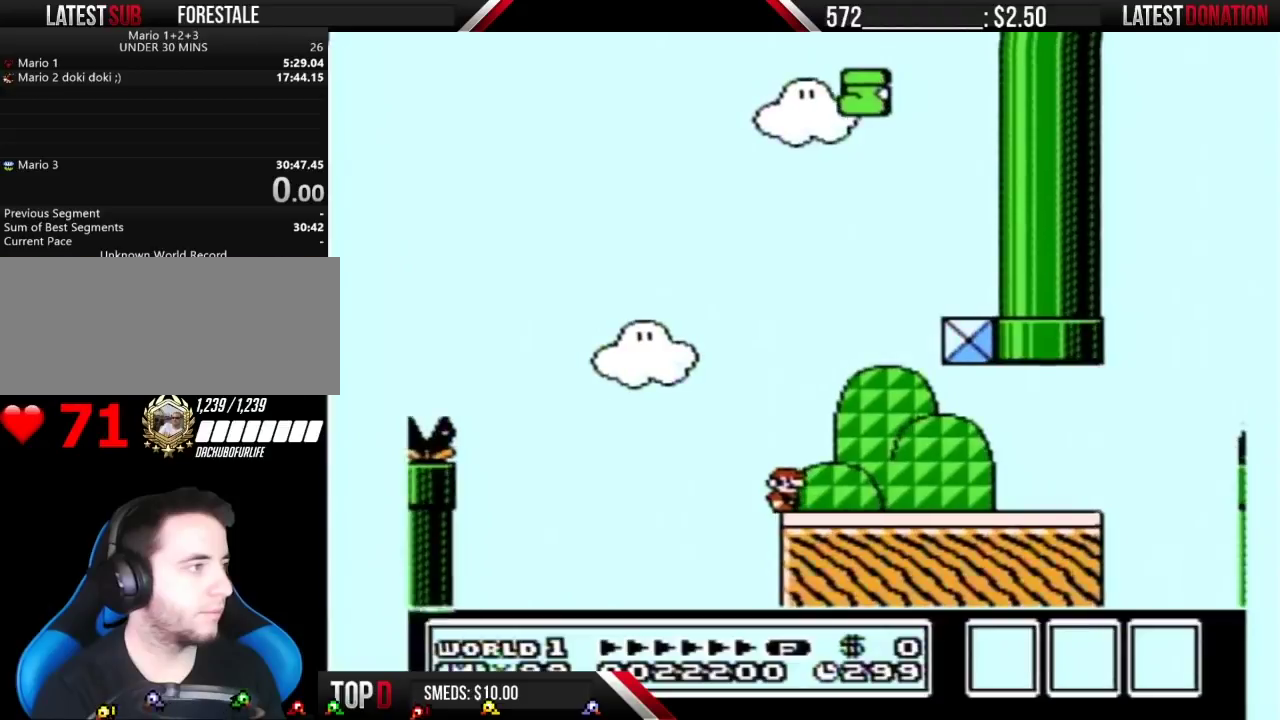
{"buttons": ["A", "B", "DPAD_RIGHT"], "events": [[183, "DPAD_LEFT", "down"], [267, "A", "down"], [333, "DPAD_LEFT", "up"], [367, "DPAD_RIGHT", "down"]]}
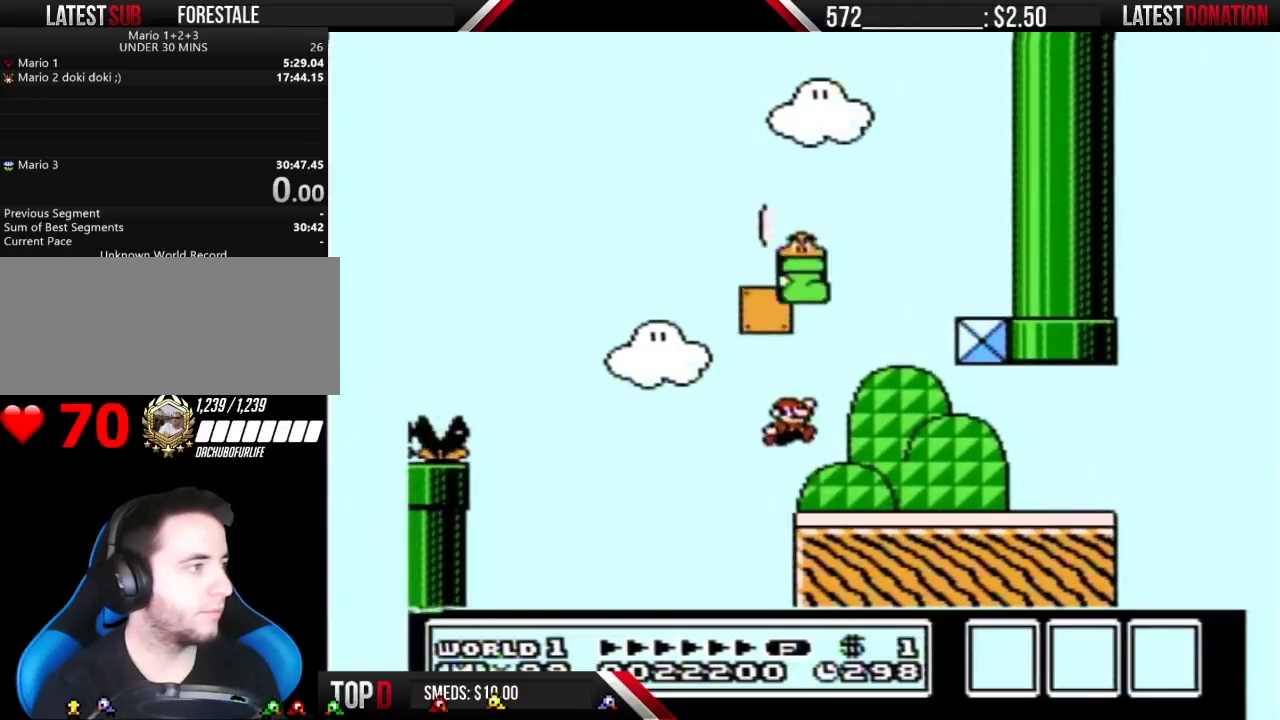
{"buttons": ["B", "DPAD_RIGHT"], "events": [[183, "A", "up"], [250, "DPAD_RIGHT", "up"], [333, "DPAD_LEFT", "down"], [467, "DPAD_LEFT", "up"], [483, "DPAD_RIGHT", "down"]]}
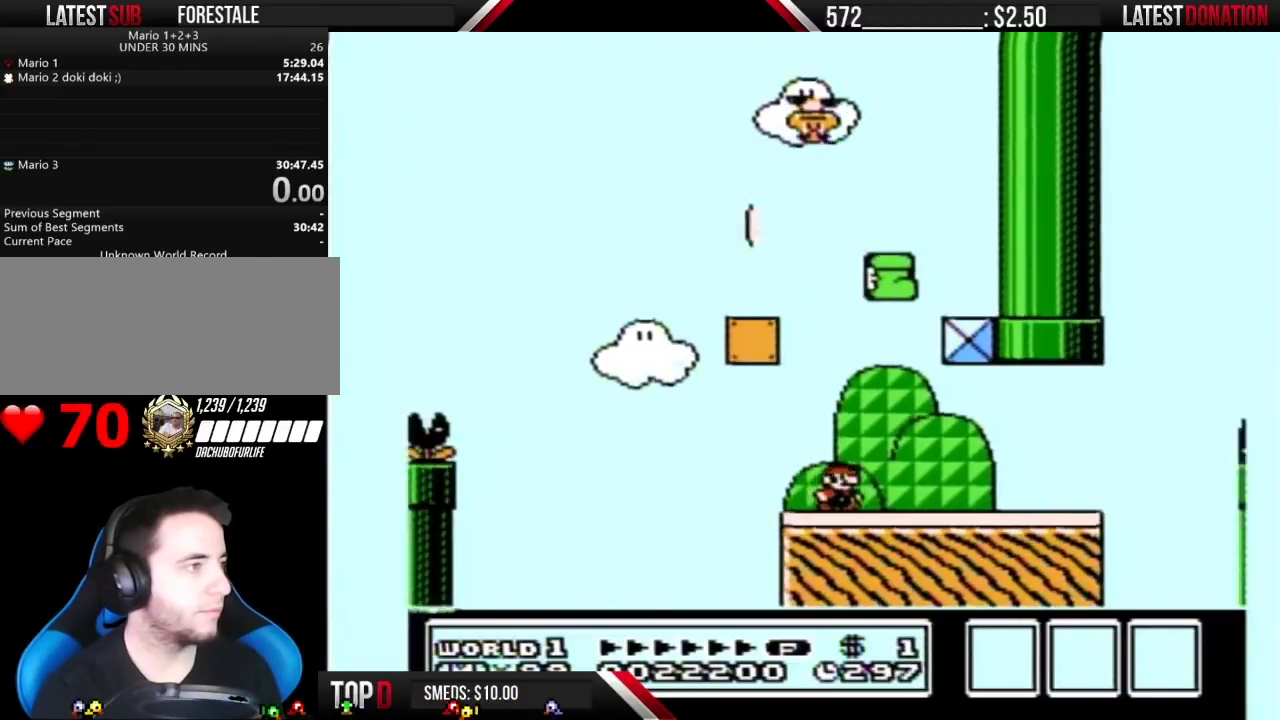
{"buttons": ["B"], "events": [[483, "DPAD_RIGHT", "up"]]}
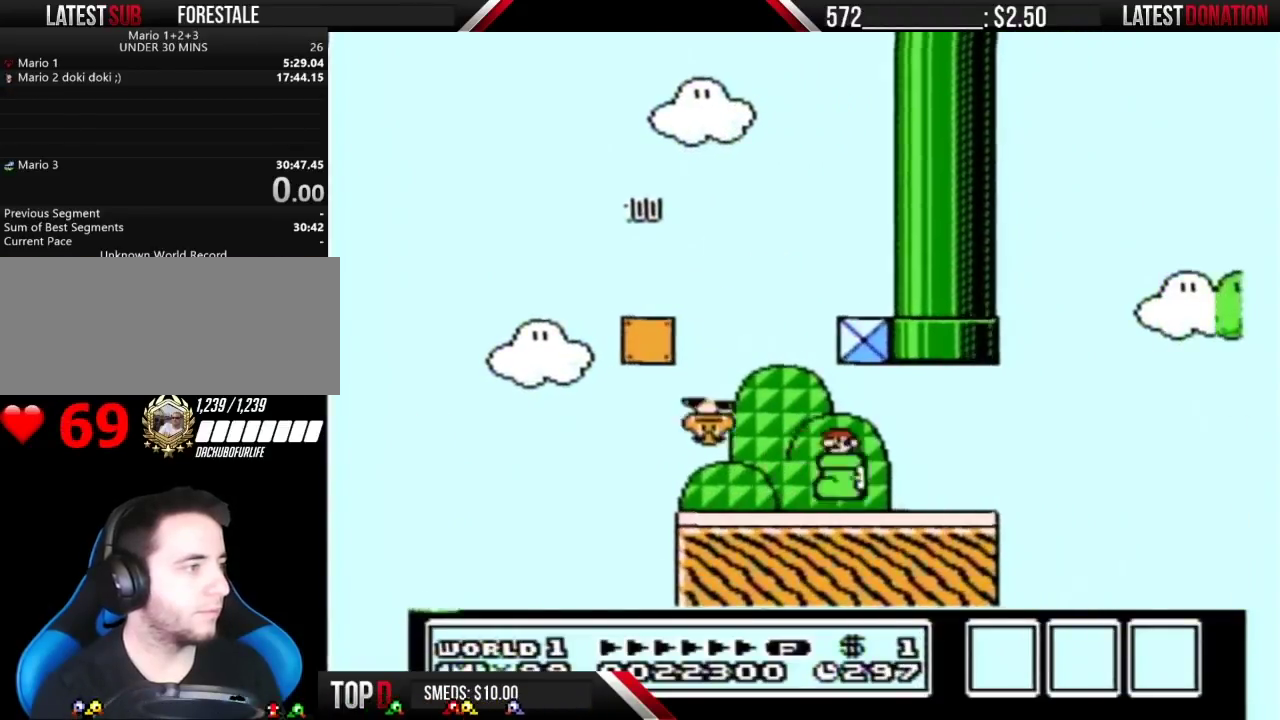
{"buttons": ["B", "DPAD_LEFT"], "events": [[17, "DPAD_LEFT", "down"]]}
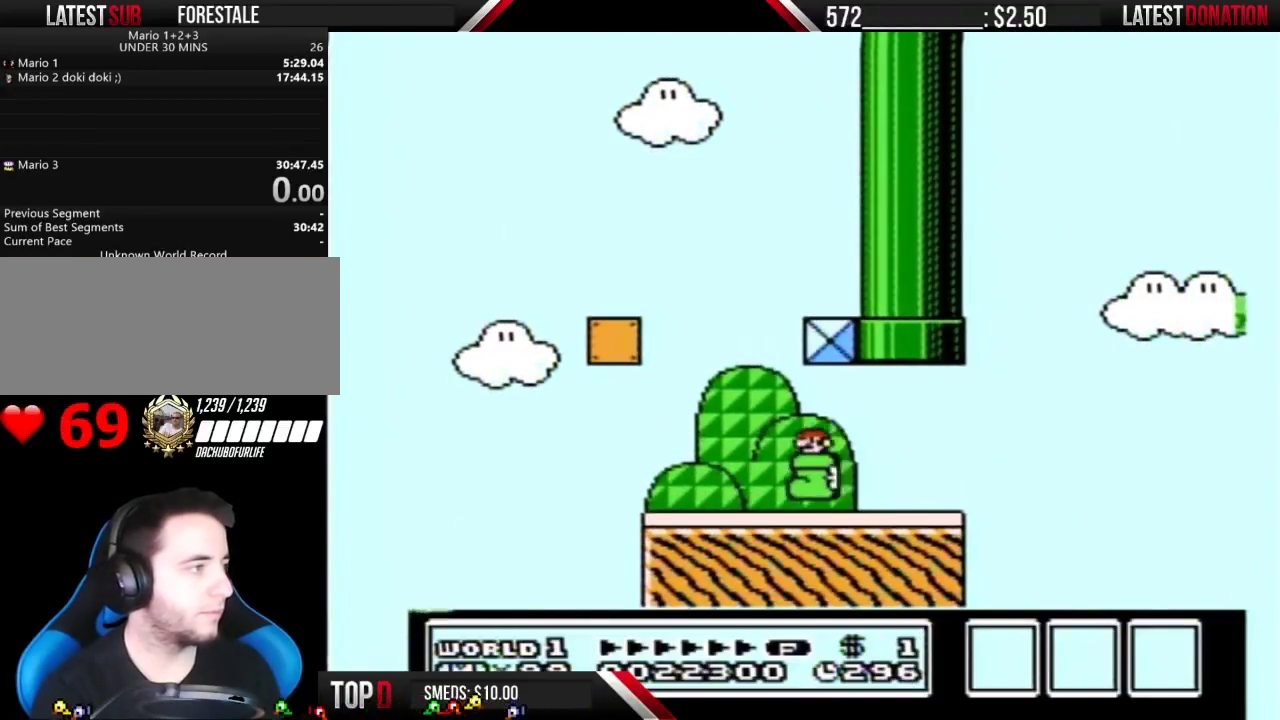
{"buttons": ["A", "B", "DPAD_RIGHT"], "events": [[183, "A", "down"], [250, "DPAD_LEFT", "up"], [483, "DPAD_RIGHT", "down"]]}
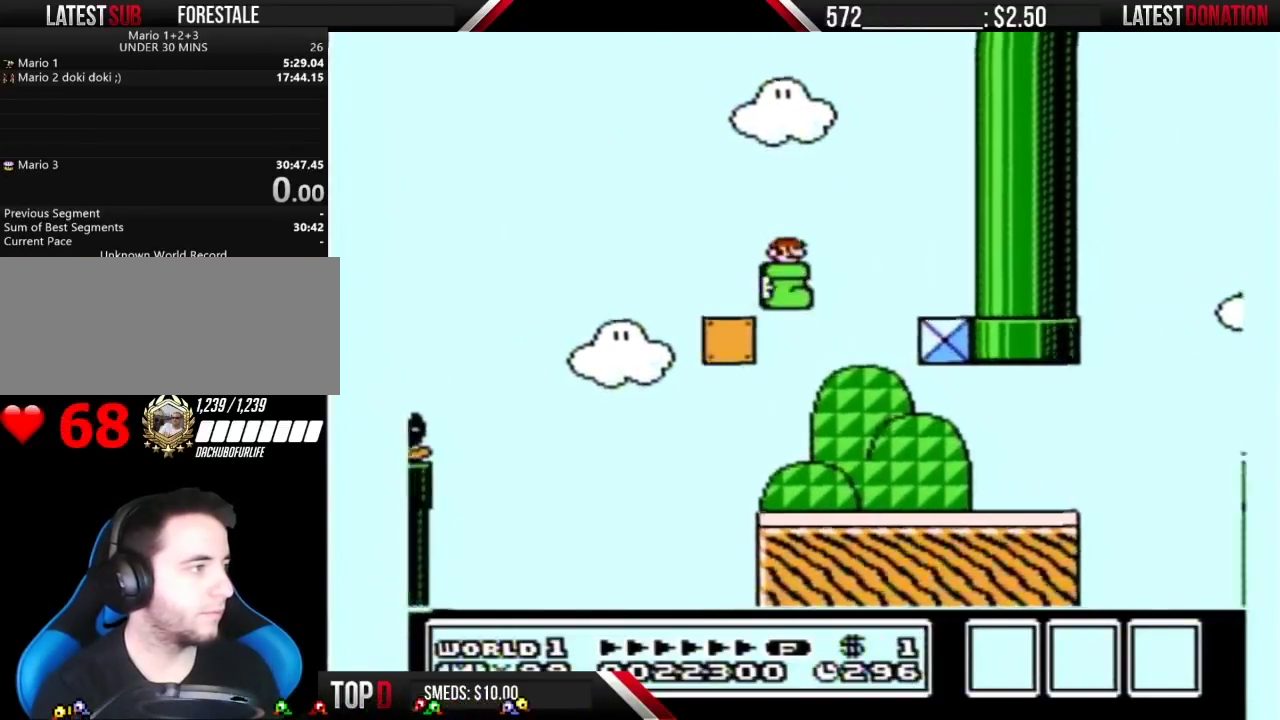
{"buttons": ["B", "DPAD_LEFT"], "events": [[17, "A", "up"], [83, "DPAD_RIGHT", "up"], [117, "DPAD_LEFT", "down"]]}
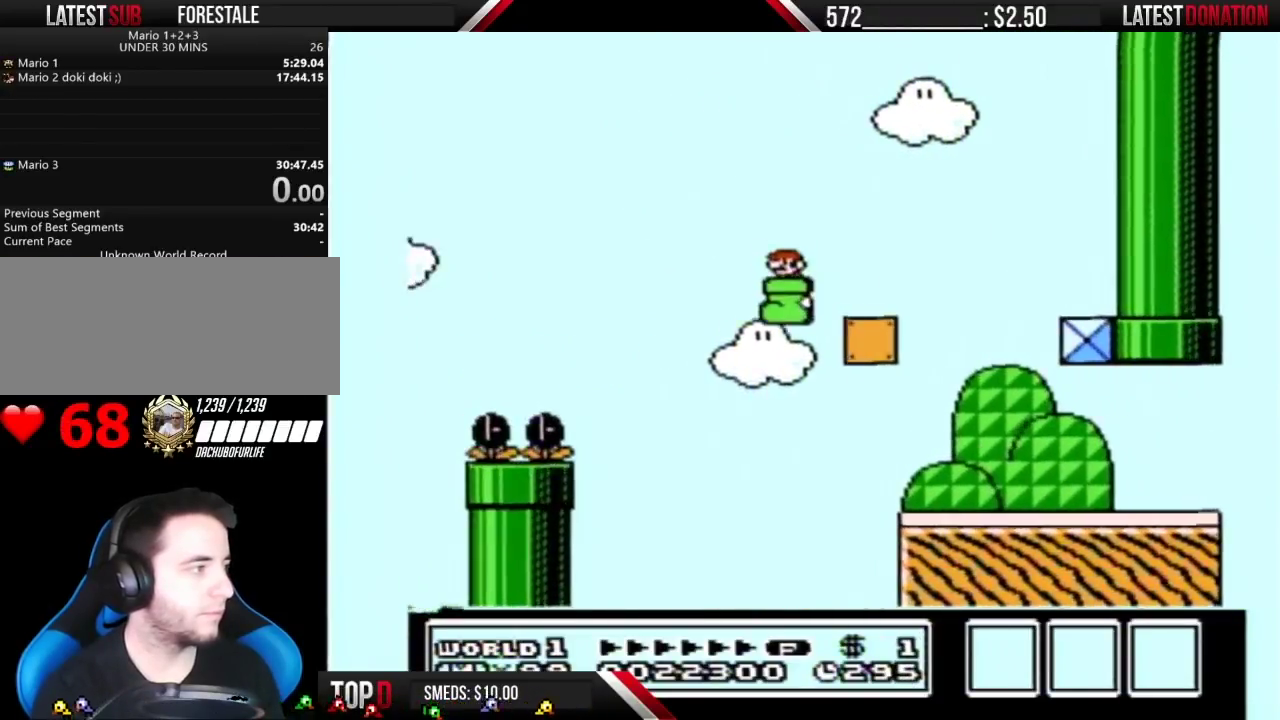
{"buttons": ["B", "DPAD_RIGHT"], "events": [[183, "A", "down"], [183, "DPAD_LEFT", "up"], [300, "A", "up"], [433, "DPAD_RIGHT", "down"]]}
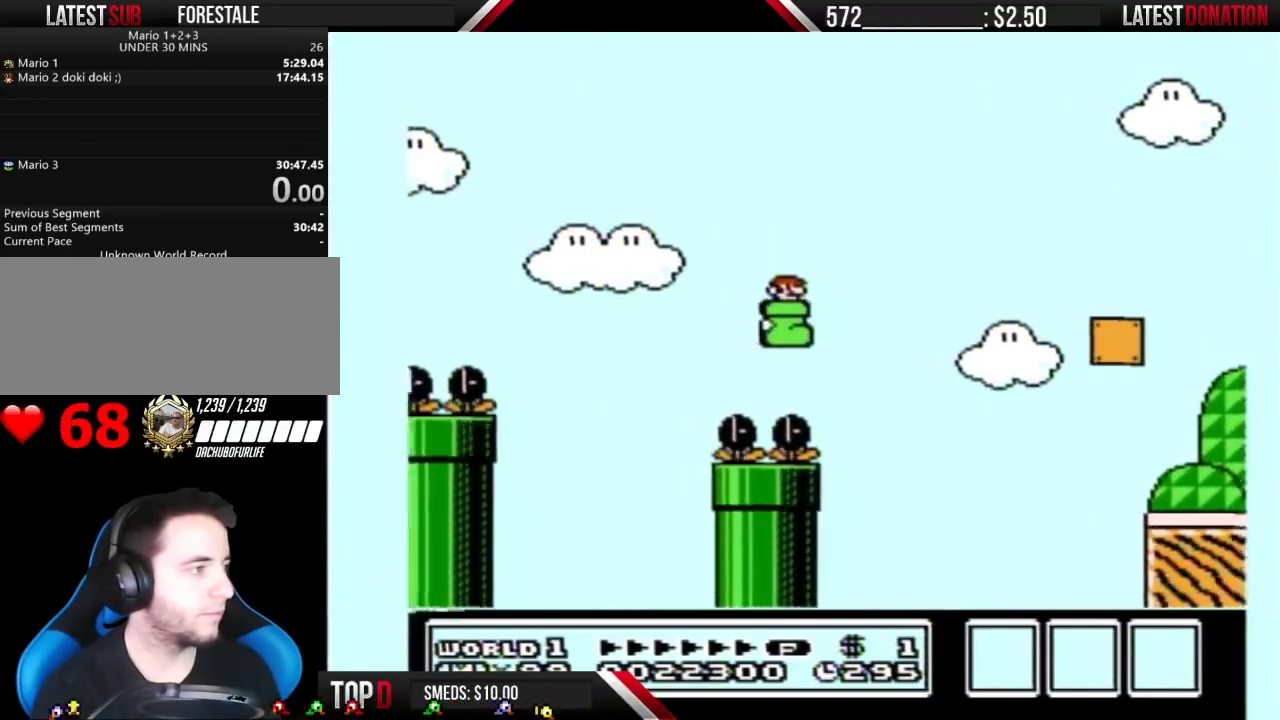
{"buttons": ["A", "B", "DPAD_LEFT"], "events": [[150, "DPAD_RIGHT", "up"], [183, "DPAD_LEFT", "down"], [300, "A", "down"]]}
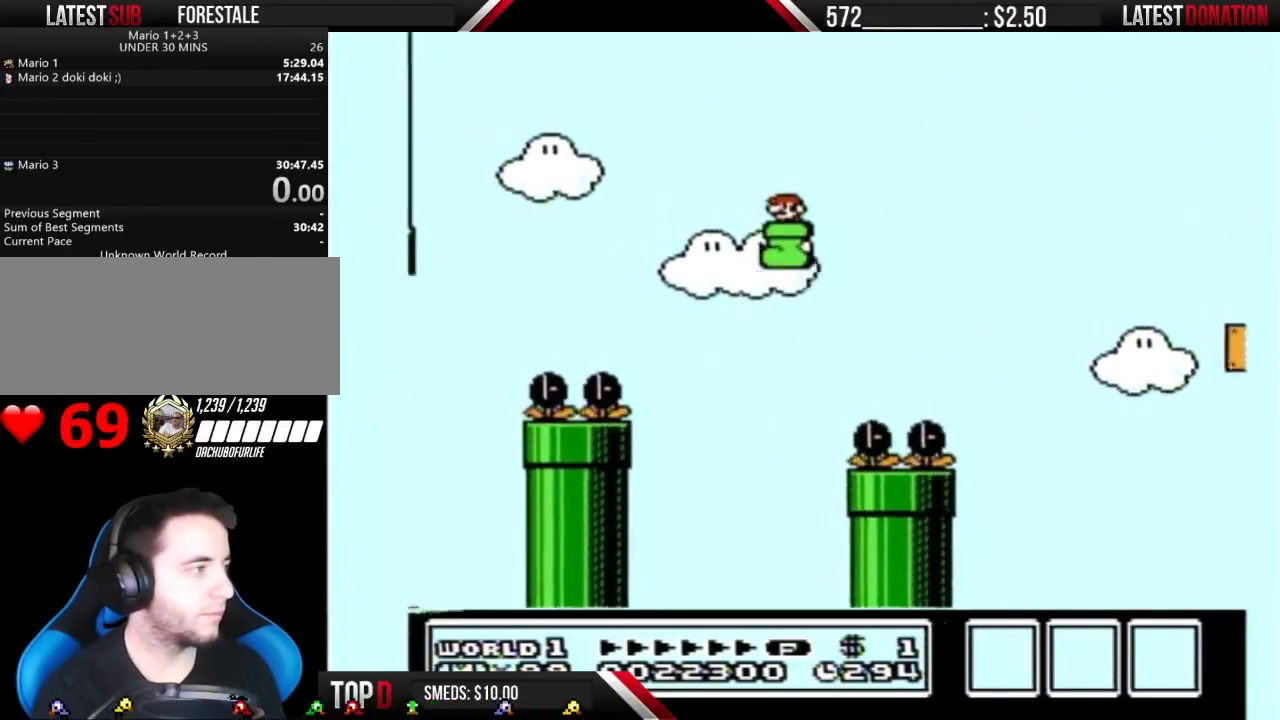
{"buttons": ["B"], "events": [[117, "A", "up"], [117, "DPAD_LEFT", "up"], [267, "DPAD_RIGHT", "down"], [400, "DPAD_RIGHT", "up"]]}
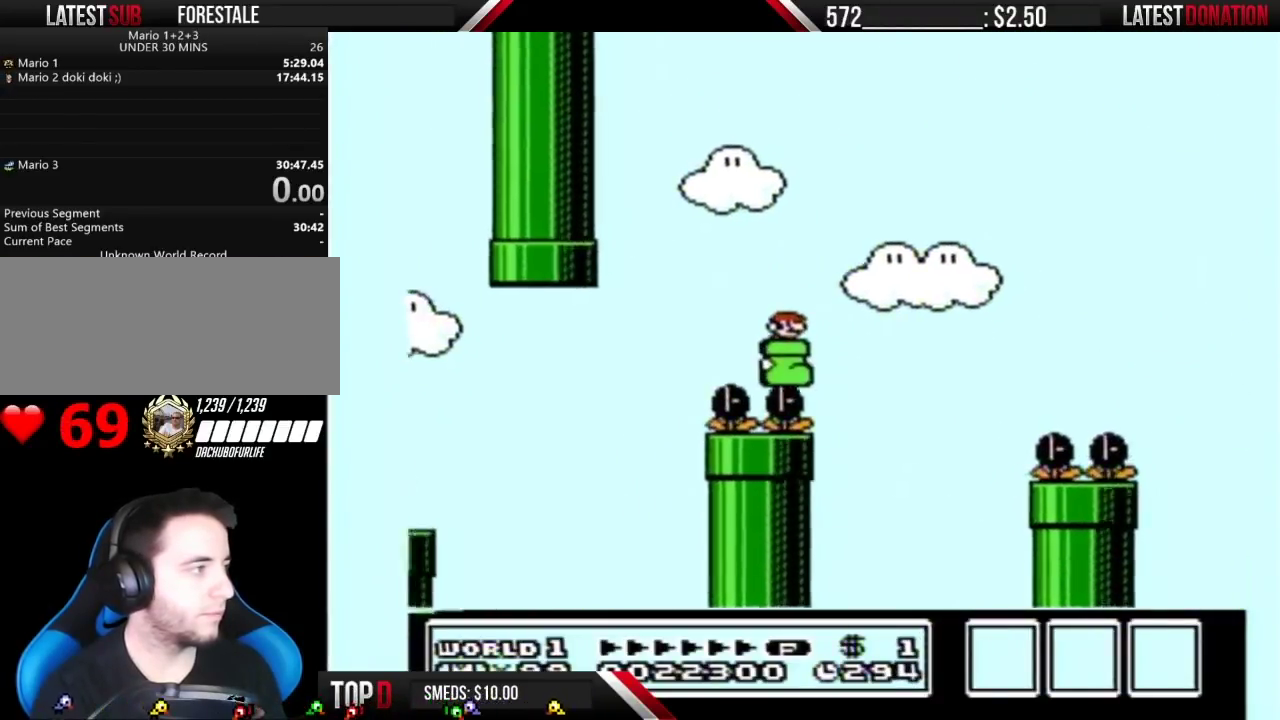
{"buttons": ["B"], "events": [[50, "DPAD_RIGHT", "down"], [217, "DPAD_RIGHT", "up"], [333, "DPAD_LEFT", "down"], [433, "DPAD_LEFT", "up"]]}
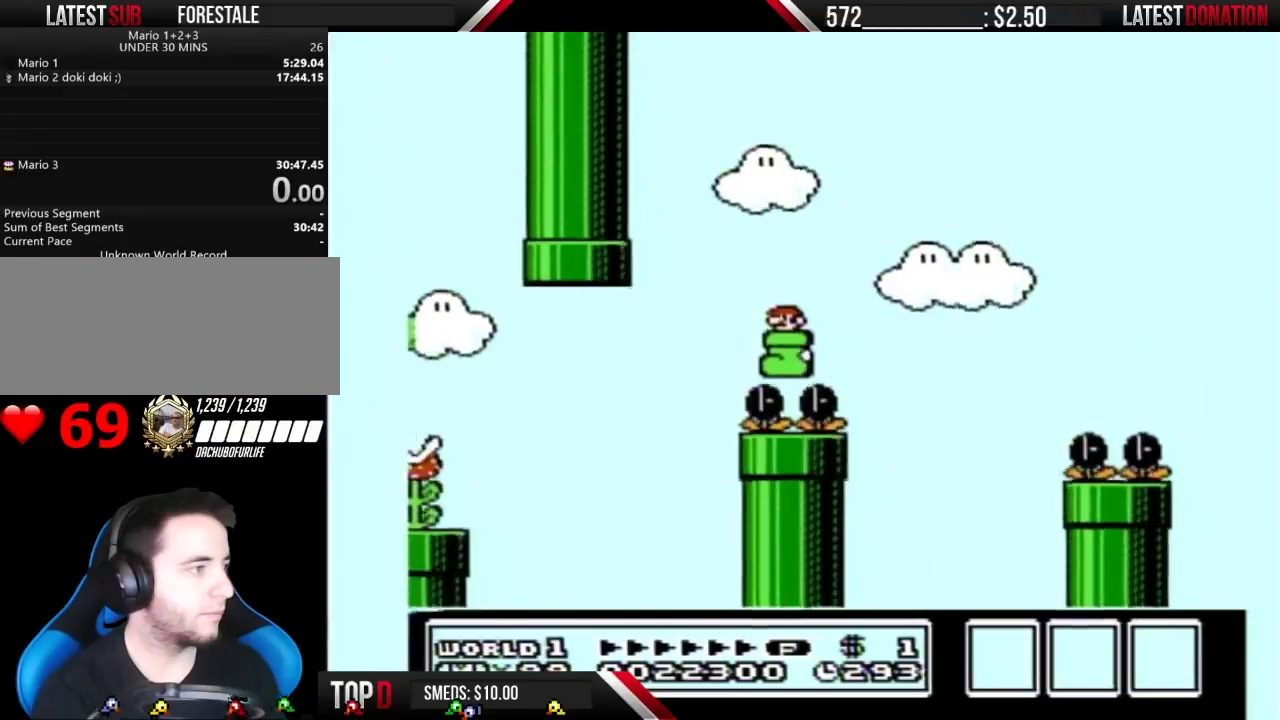
{"buttons": ["B"], "events": [[300, "A", "down"], [400, "A", "up"]]}
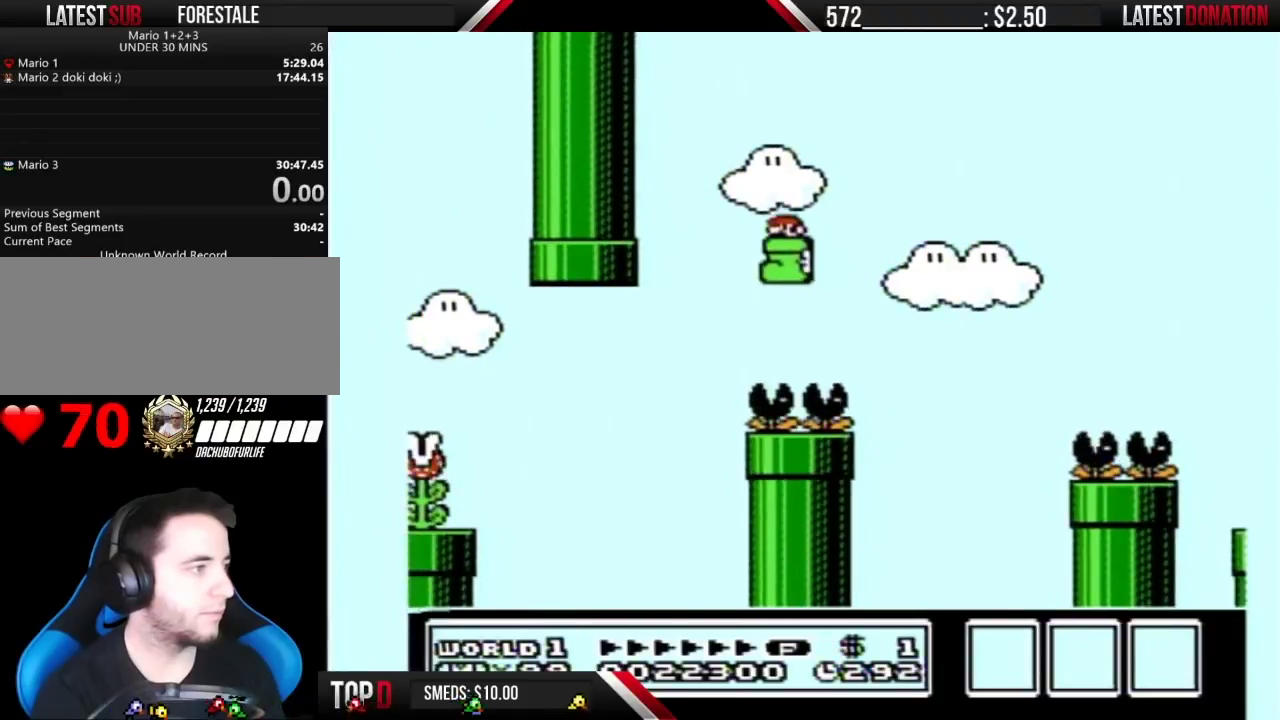
{"buttons": ["B", "DPAD_LEFT"], "events": [[83, "DPAD_LEFT", "down"]]}
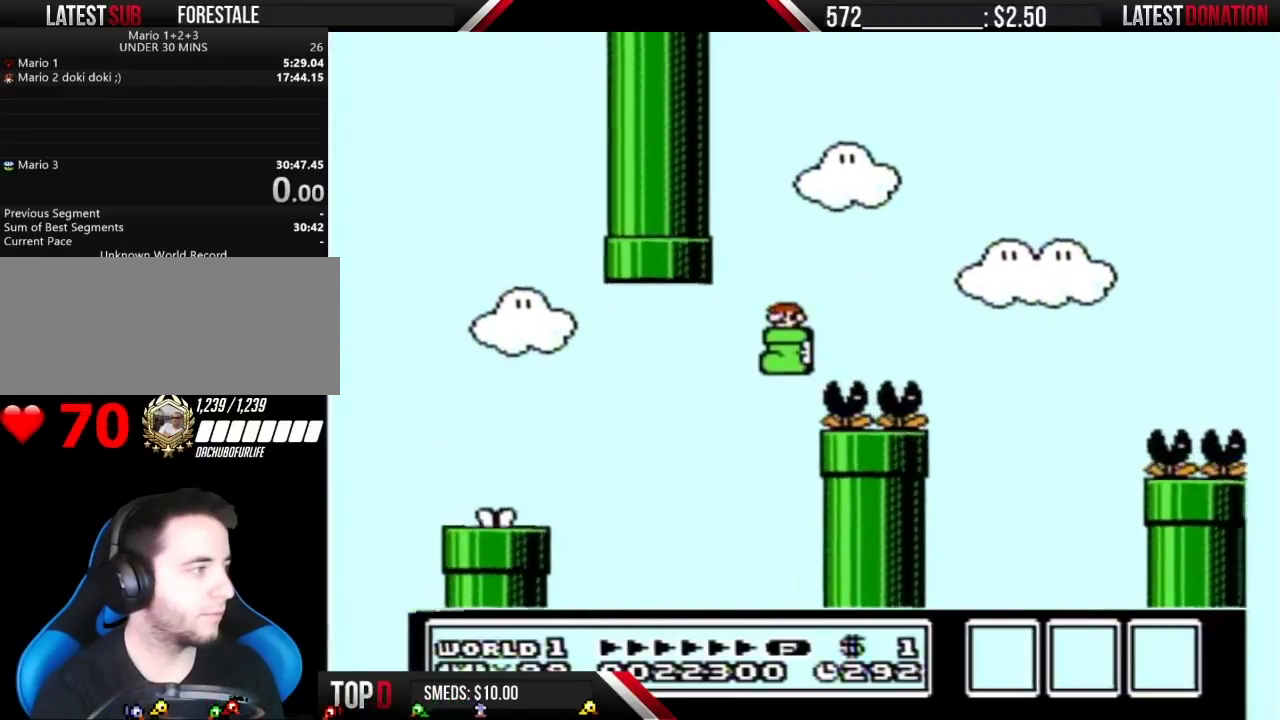
{"buttons": ["B"], "events": [[267, "A", "down"], [400, "A", "up"], [400, "DPAD_LEFT", "up"]]}
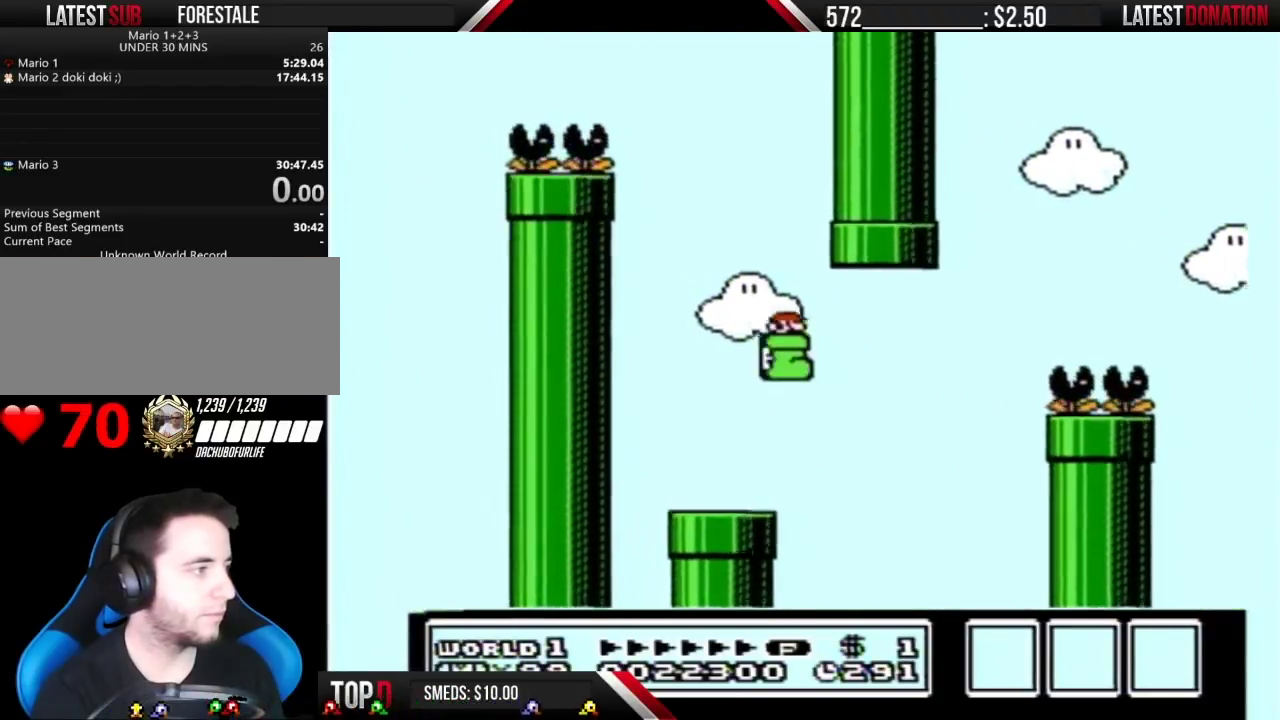
{"buttons": ["B"], "events": [[17, "DPAD_RIGHT", "down"], [467, "DPAD_RIGHT", "up"]]}
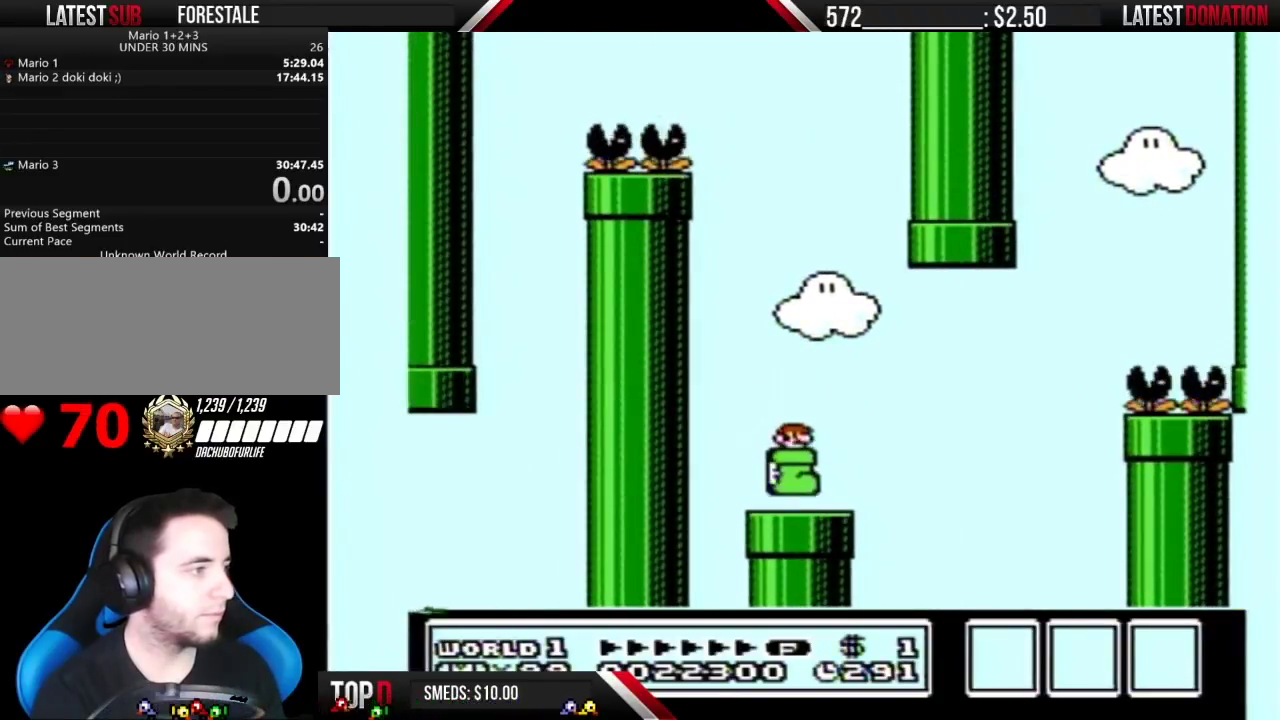
{"buttons": ["B"], "events": []}
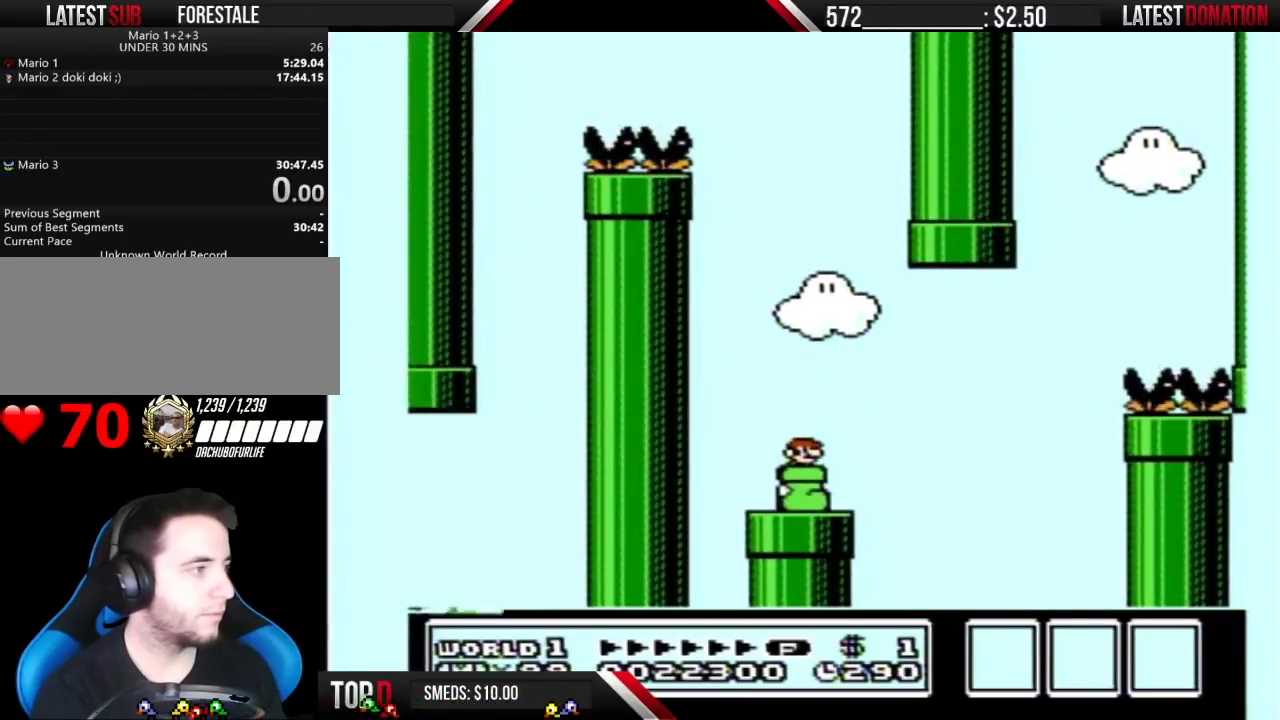
{"buttons": ["B"], "events": [[333, "DPAD_RIGHT", "down"], [467, "DPAD_RIGHT", "up"]]}
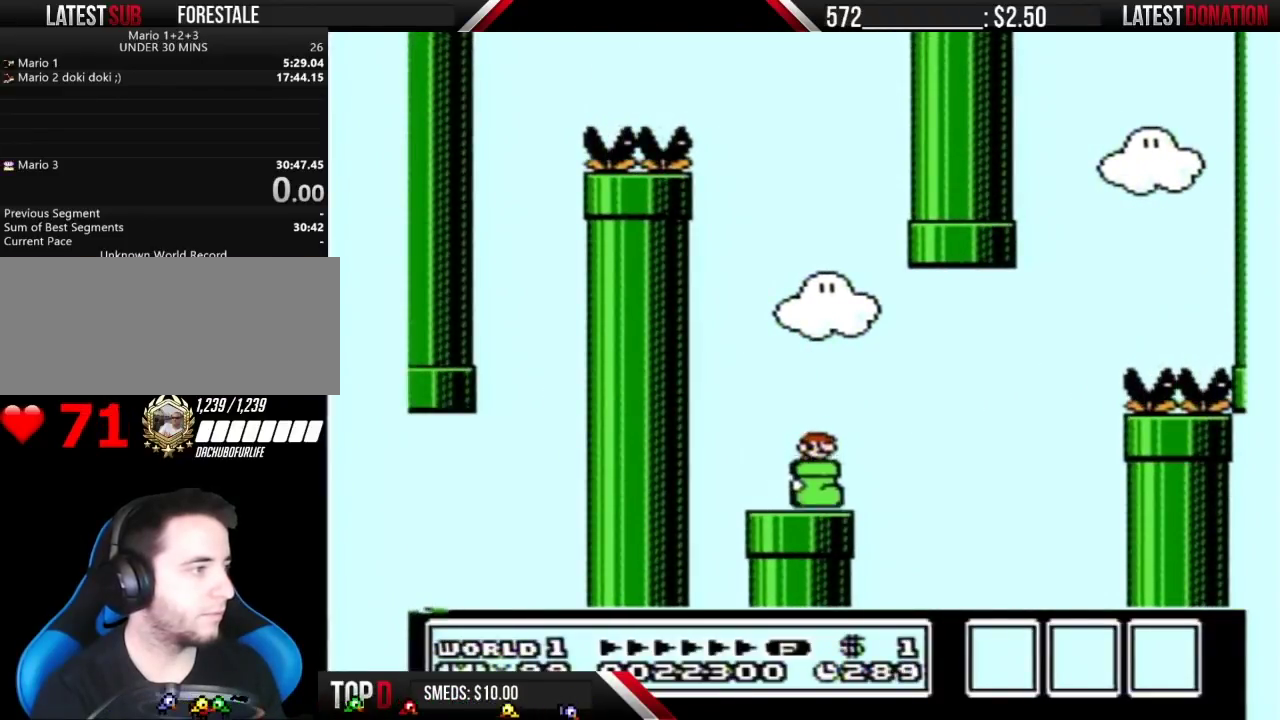
{"buttons": ["B"], "events": [[83, "DPAD_LEFT", "down"], [183, "DPAD_LEFT", "up"]]}